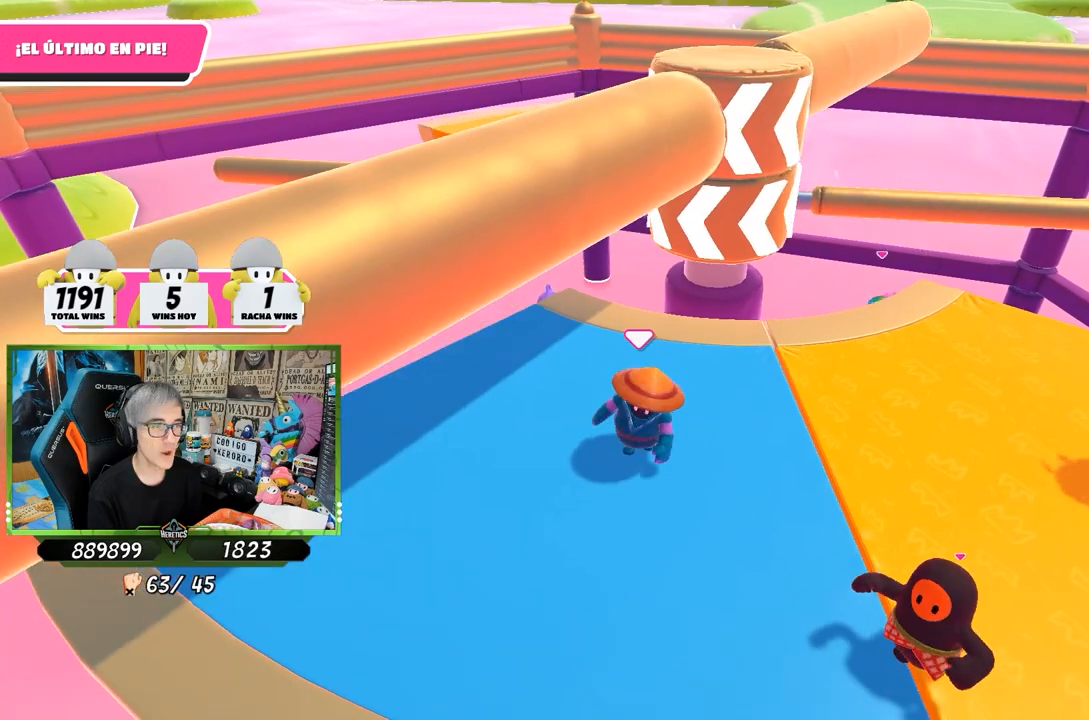
Gameplay with a controller (PlayStation layout); each line is a JSON object with the inputs held at the frame after it. "events" lists button and stick changes between this image and that frame as [ms after this image, input, new state], when the widget could be followed in between.
{"buttons": [], "left_stick": "up", "right_stick": "down-right", "events": [[100, "left_stick", "center"], [167, "left_stick", "right"], [200, "right_stick", "right"], [267, "right_stick", "down-right"], [433, "left_stick", "up"]]}
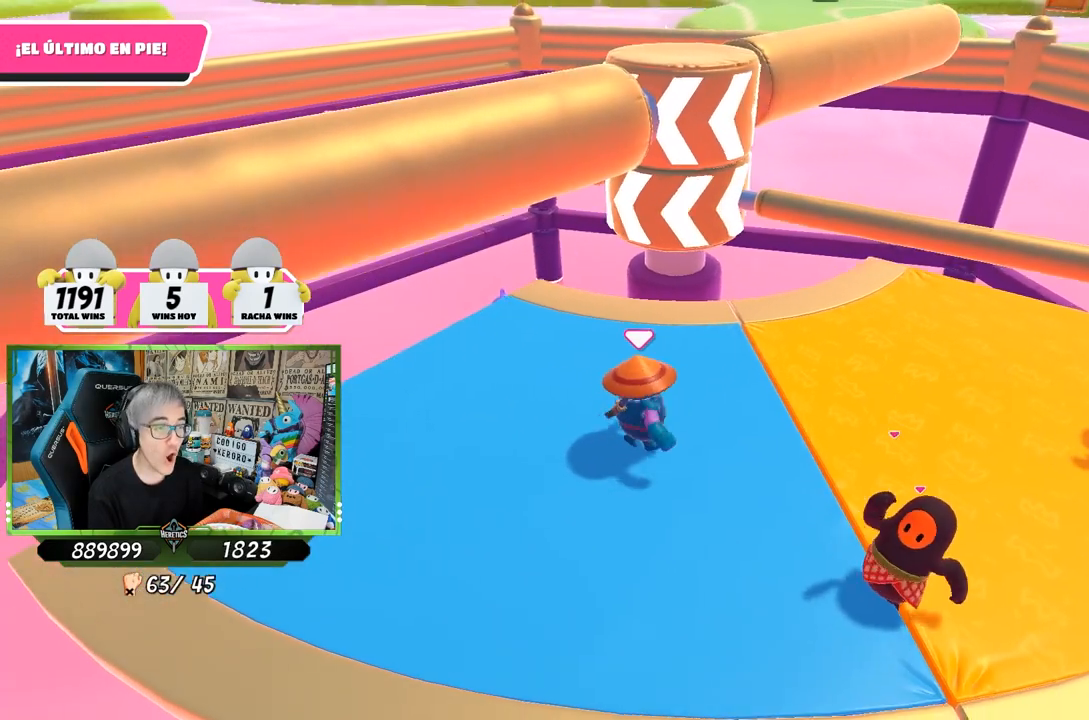
{"buttons": [], "left_stick": "up-right", "right_stick": "center", "events": [[100, "right_stick", "center"], [133, "left_stick", "down-left"], [233, "right_stick", "down-right"], [333, "left_stick", "right"], [367, "right_stick", "center"], [400, "left_stick", "up-right"]]}
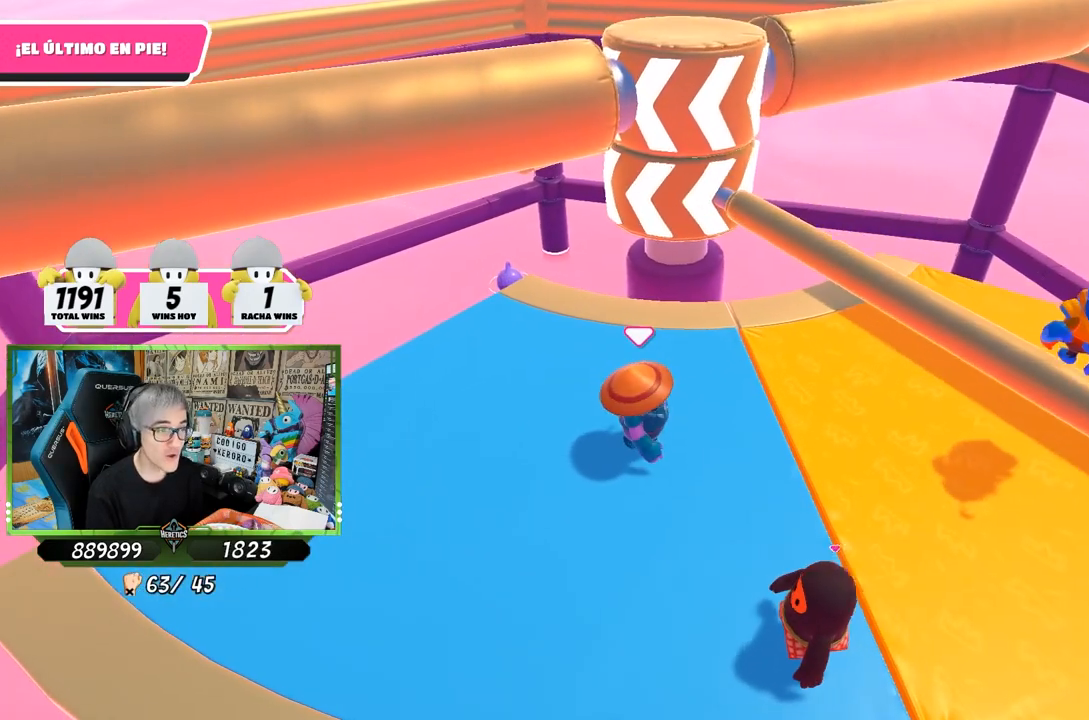
{"buttons": [], "left_stick": "up-right", "right_stick": "center", "events": [[183, "CROSS", "down"], [367, "CROSS", "up"]]}
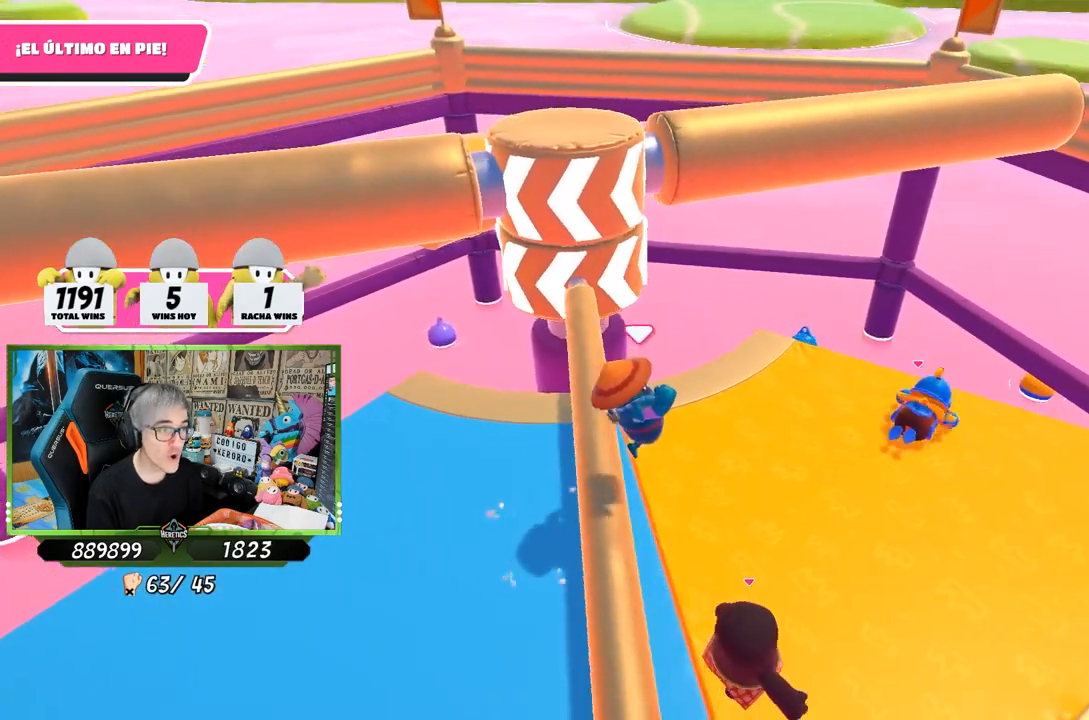
{"buttons": [], "left_stick": "down-left", "right_stick": "center", "events": [[100, "left_stick", "up-left"], [200, "left_stick", "down-left"], [300, "left_stick", "down"], [400, "left_stick", "down-left"]]}
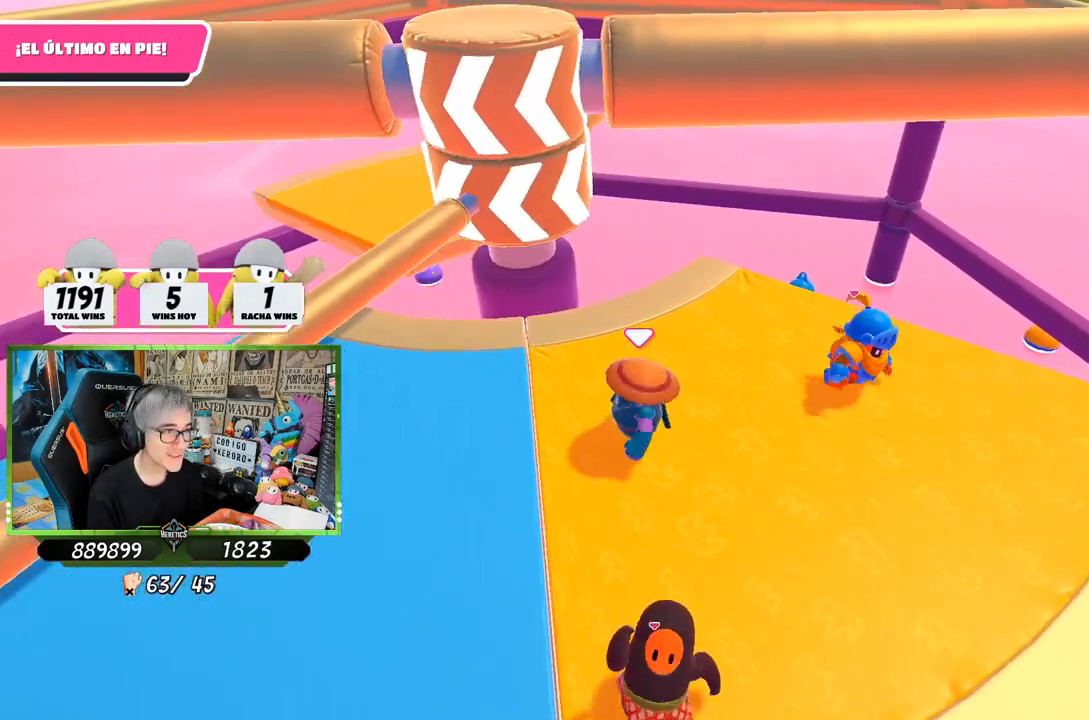
{"buttons": [], "left_stick": "left", "right_stick": "center", "events": [[33, "left_stick", "center"], [100, "left_stick", "left"], [267, "left_stick", "center"], [367, "left_stick", "down-left"], [483, "left_stick", "left"]]}
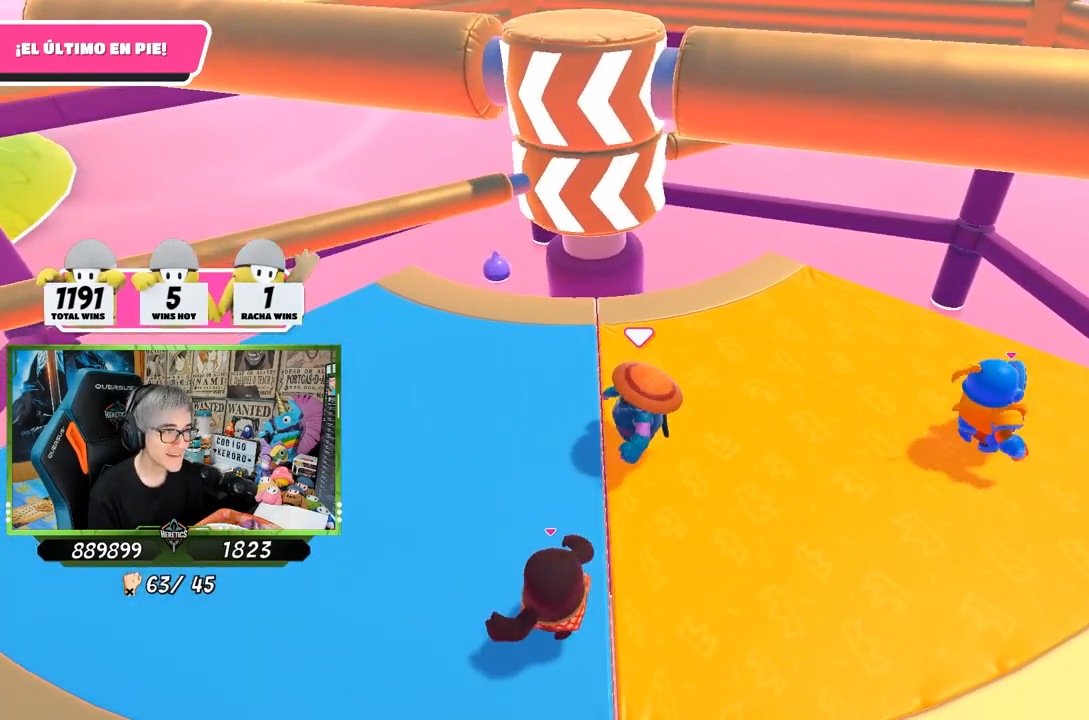
{"buttons": [], "left_stick": "up-left", "right_stick": "right", "events": [[200, "right_stick", "right"], [300, "left_stick", "up-left"]]}
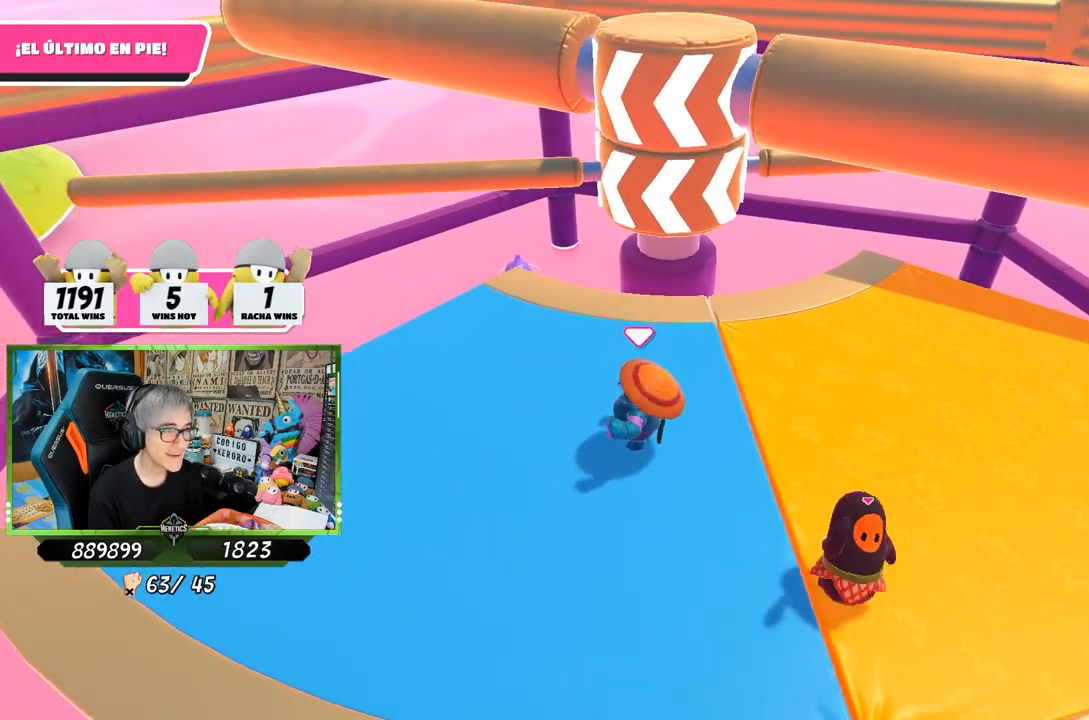
{"buttons": [], "left_stick": "down-left", "right_stick": "down-right", "events": [[33, "right_stick", "center"], [100, "left_stick", "center"], [167, "left_stick", "up-left"], [300, "right_stick", "down-right"], [367, "left_stick", "up-right"], [433, "left_stick", "down-right"], [500, "left_stick", "down-left"]]}
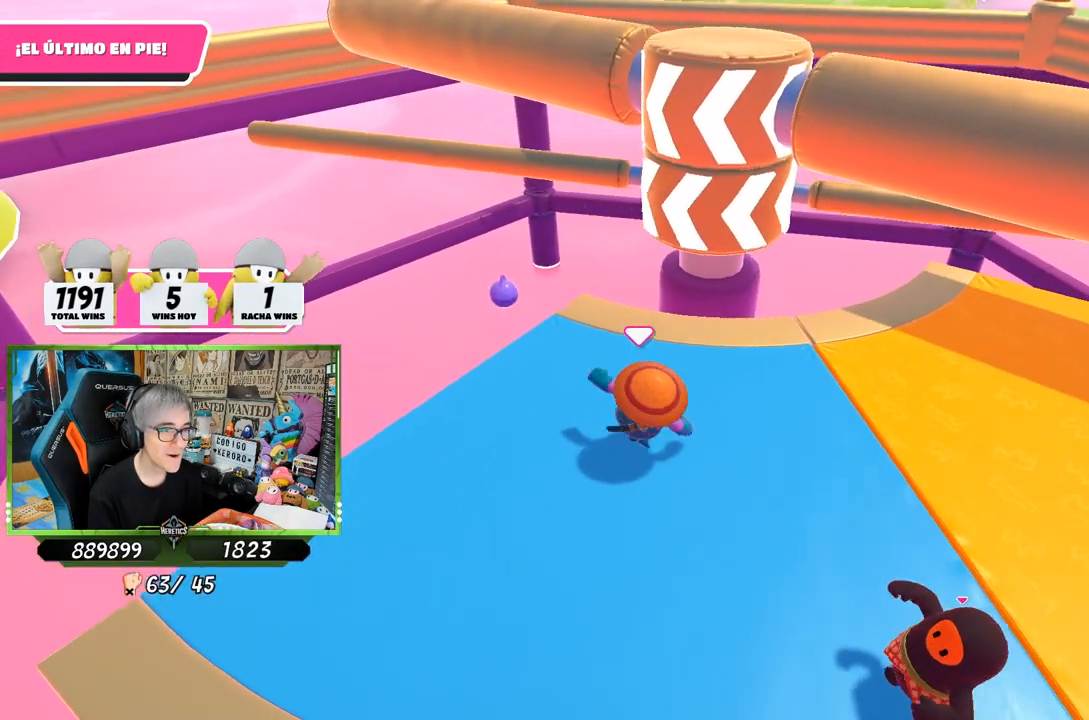
{"buttons": [], "left_stick": "center", "right_stick": "center", "events": [[167, "left_stick", "right"], [300, "left_stick", "down-left"], [367, "left_stick", "left"], [433, "right_stick", "center"], [467, "left_stick", "center"]]}
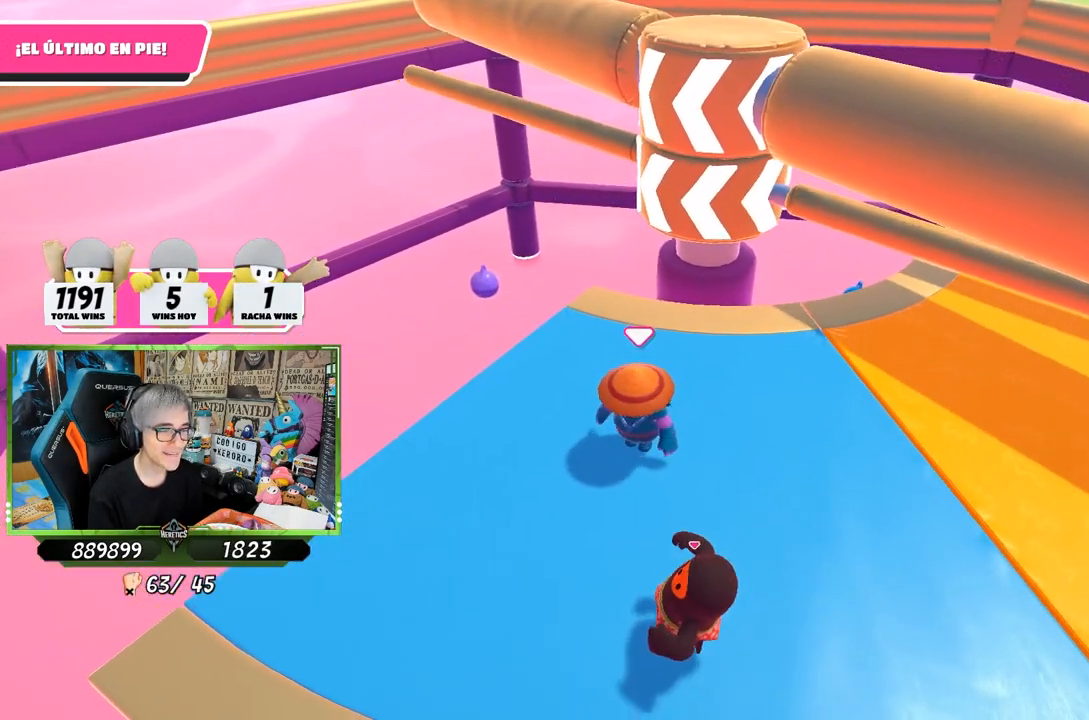
{"buttons": ["CROSS"], "left_stick": "right", "right_stick": "center", "events": [[33, "left_stick", "right"], [100, "left_stick", "center"], [233, "left_stick", "right"], [400, "CROSS", "down"]]}
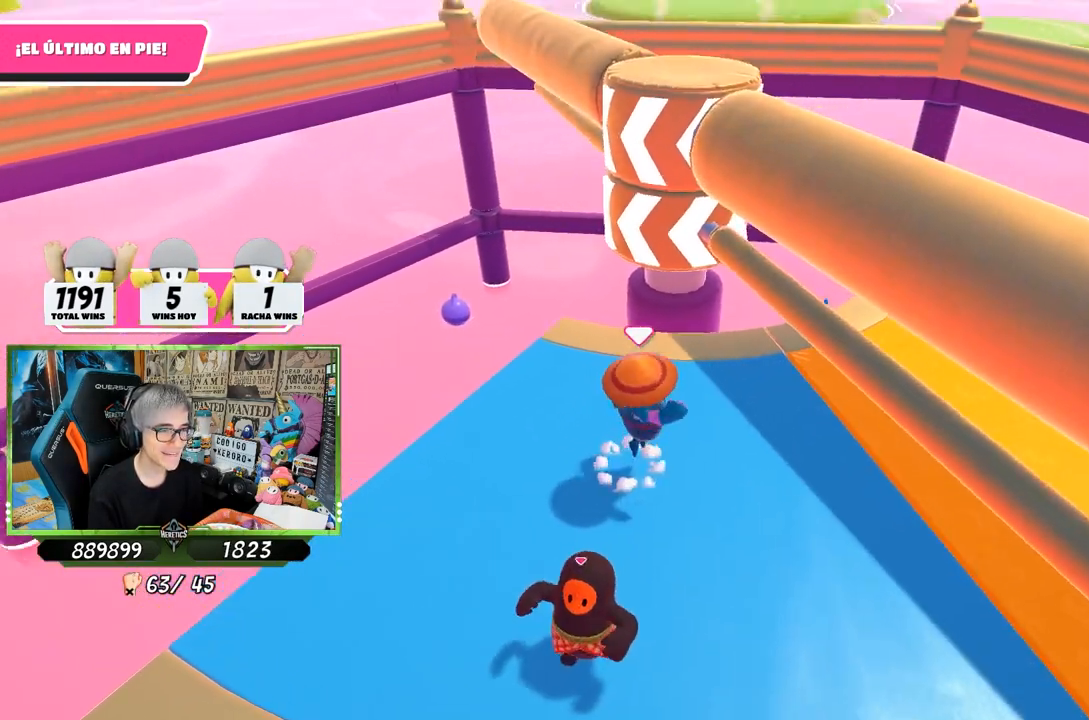
{"buttons": [], "left_stick": "right", "right_stick": "center", "events": [[67, "left_stick", "left"], [133, "CROSS", "up"], [300, "left_stick", "up-right"], [433, "left_stick", "right"]]}
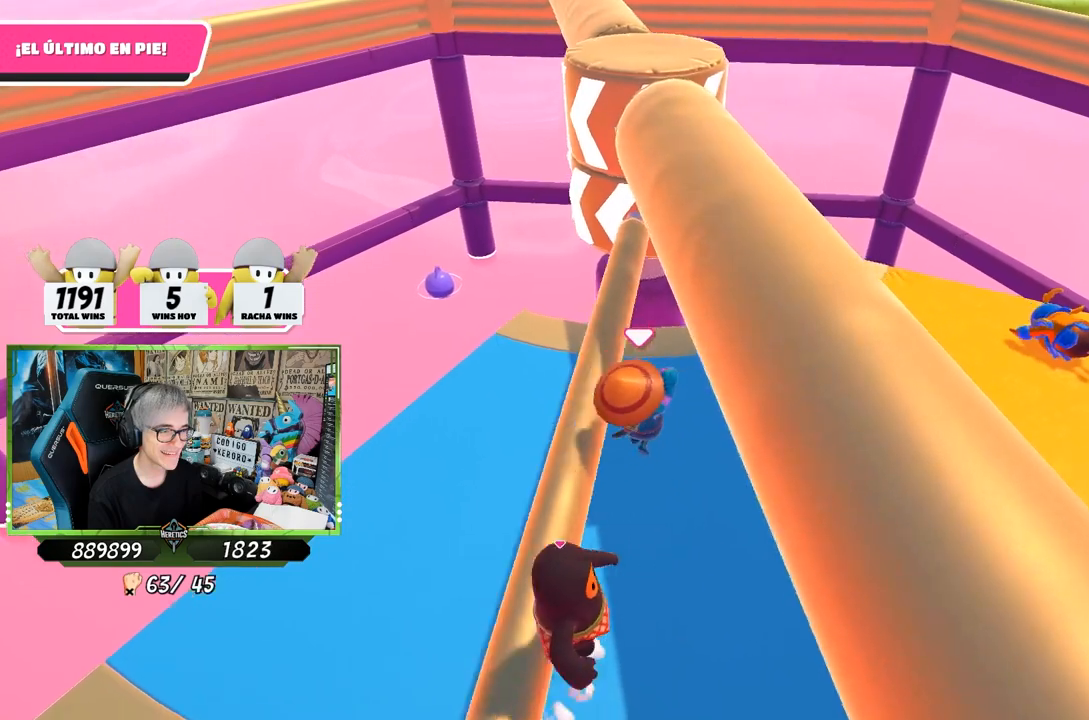
{"buttons": [], "left_stick": "right", "right_stick": "center", "events": [[167, "right_stick", "left"], [300, "right_stick", "center"]]}
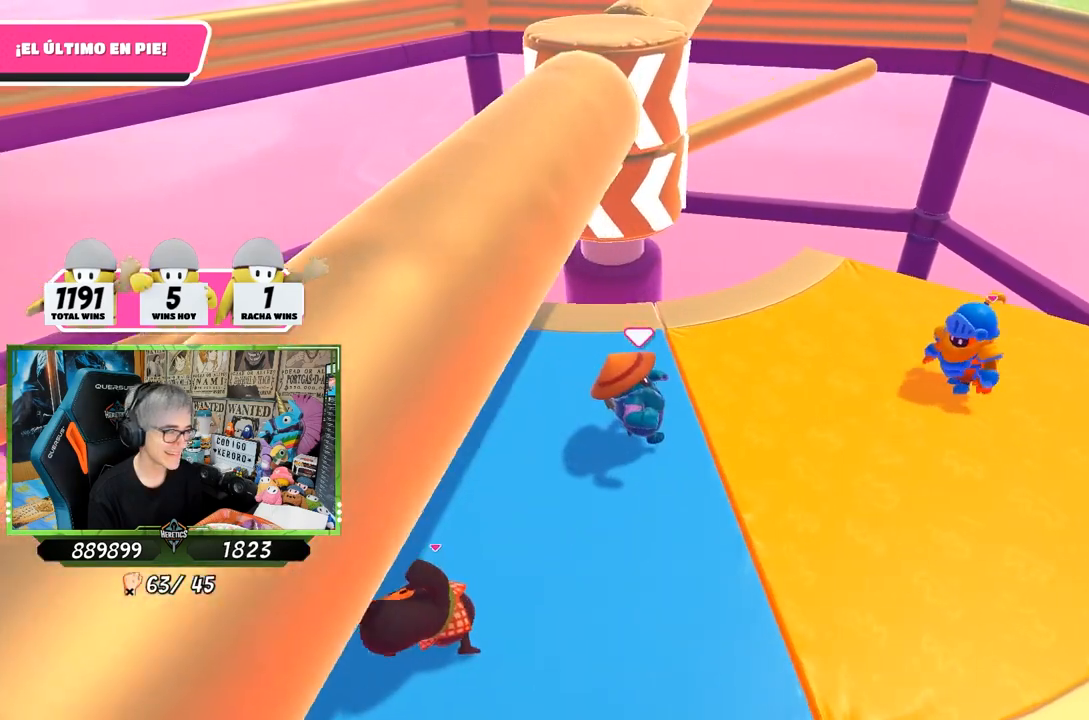
{"buttons": [], "left_stick": "right", "right_stick": "down-left", "events": [[67, "left_stick", "up-right"], [133, "right_stick", "up-left"], [200, "right_stick", "center"], [367, "right_stick", "down"], [400, "left_stick", "right"], [467, "right_stick", "down-left"]]}
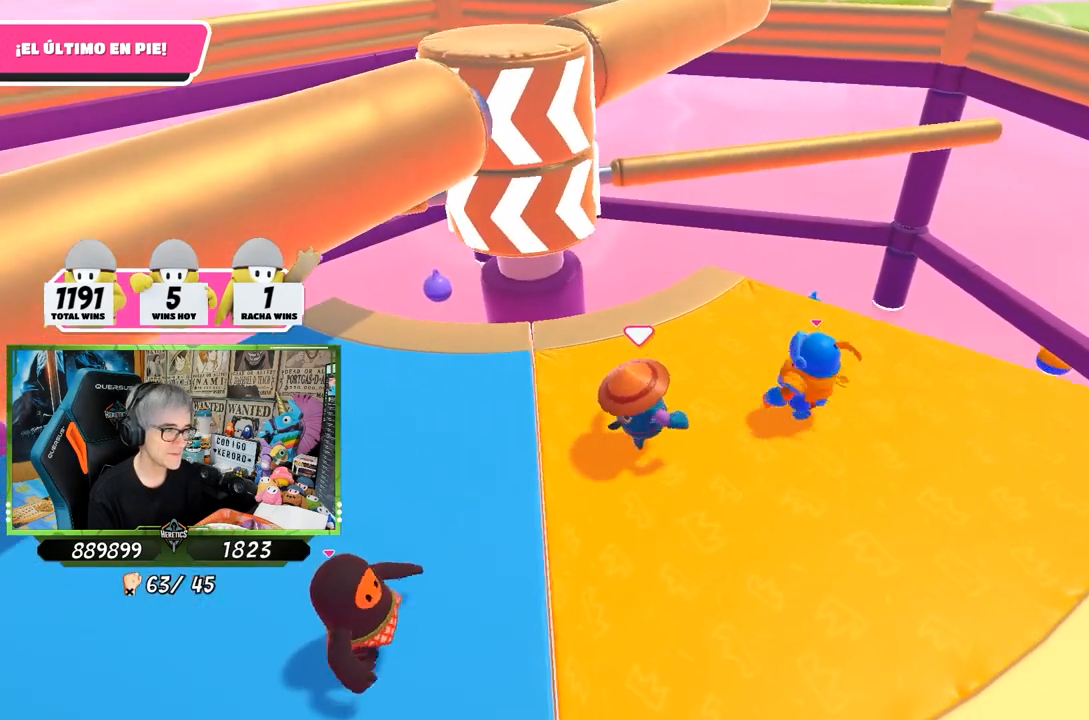
{"buttons": [], "left_stick": "left", "right_stick": "down", "events": [[133, "left_stick", "down-left"], [133, "right_stick", "center"], [367, "left_stick", "left"], [467, "right_stick", "down"]]}
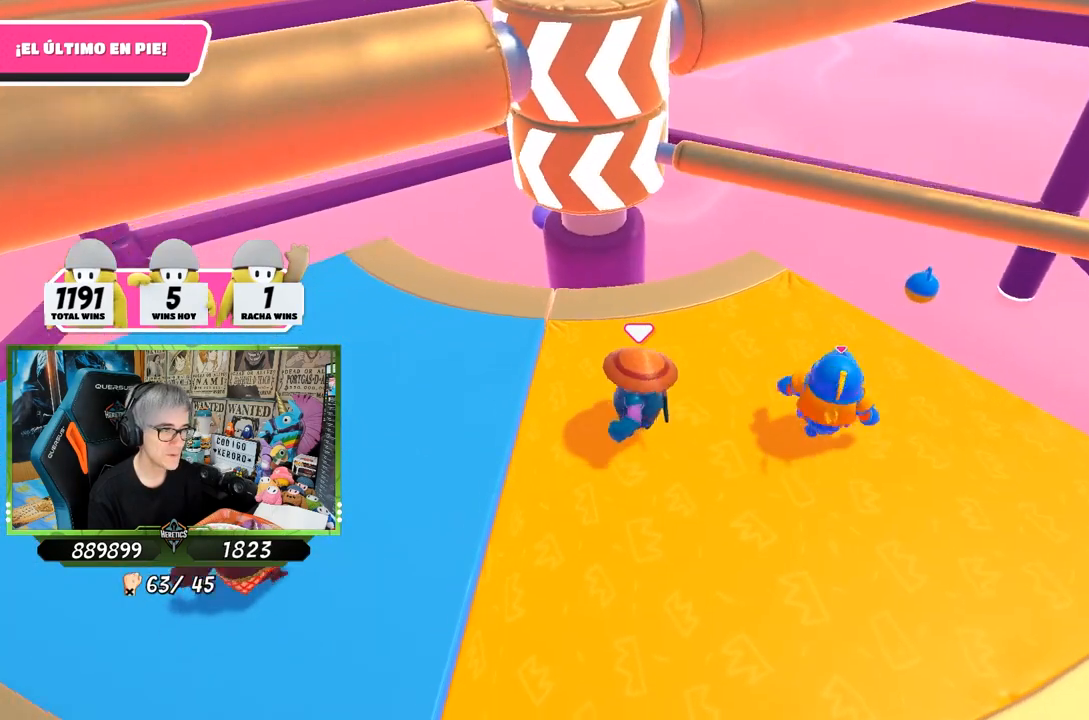
{"buttons": [], "left_stick": "up", "right_stick": "center", "events": [[67, "left_stick", "up-right"], [100, "right_stick", "center"], [233, "left_stick", "down-right"], [300, "left_stick", "down-left"], [467, "left_stick", "up"]]}
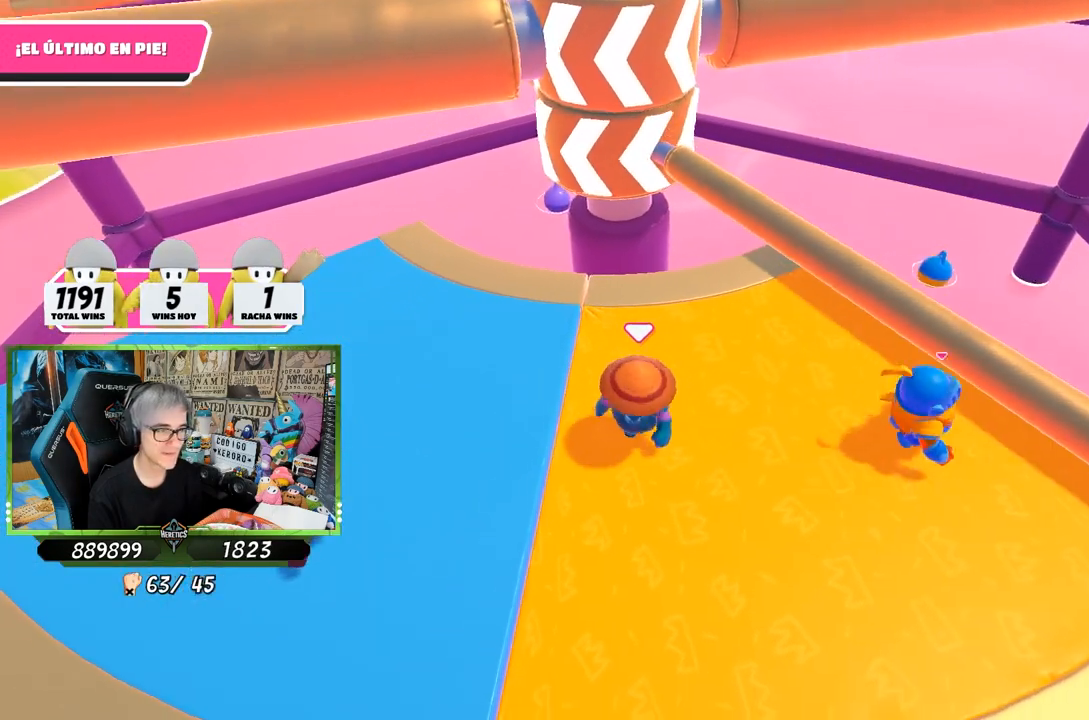
{"buttons": [], "left_stick": "down-left", "right_stick": "center", "events": [[67, "left_stick", "up-right"], [133, "CROSS", "down"], [233, "left_stick", "down-right"], [367, "CROSS", "up"], [367, "left_stick", "down"], [467, "left_stick", "down-left"]]}
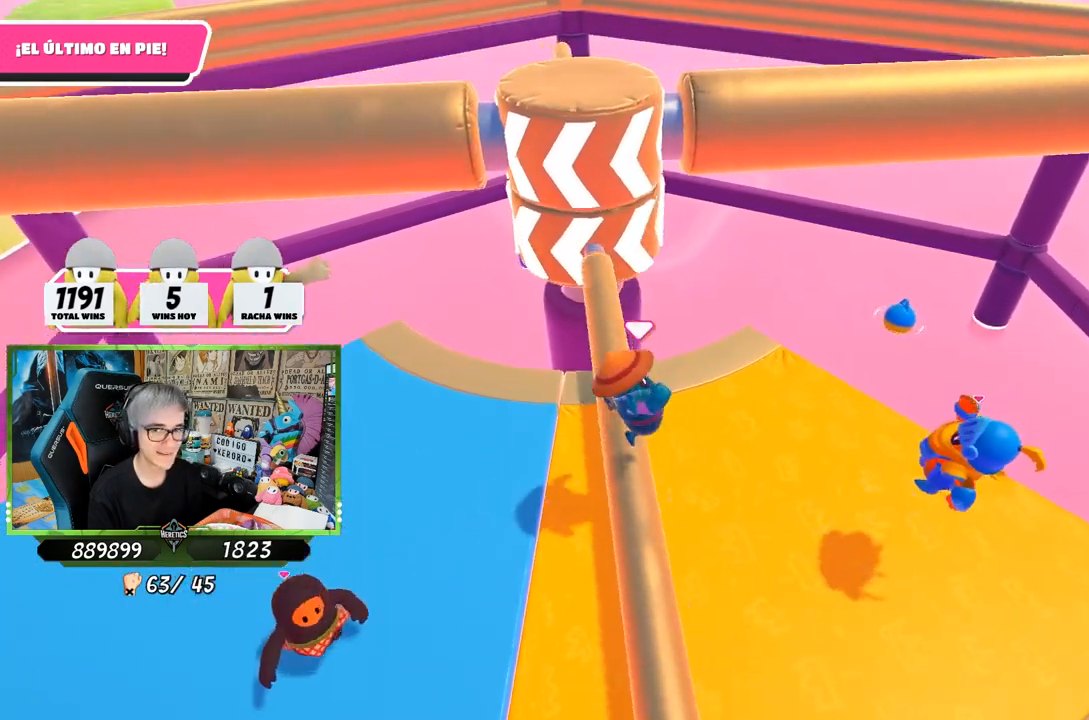
{"buttons": [], "left_stick": "left", "right_stick": "center", "events": [[167, "left_stick", "left"], [267, "right_stick", "up-right"], [400, "right_stick", "center"]]}
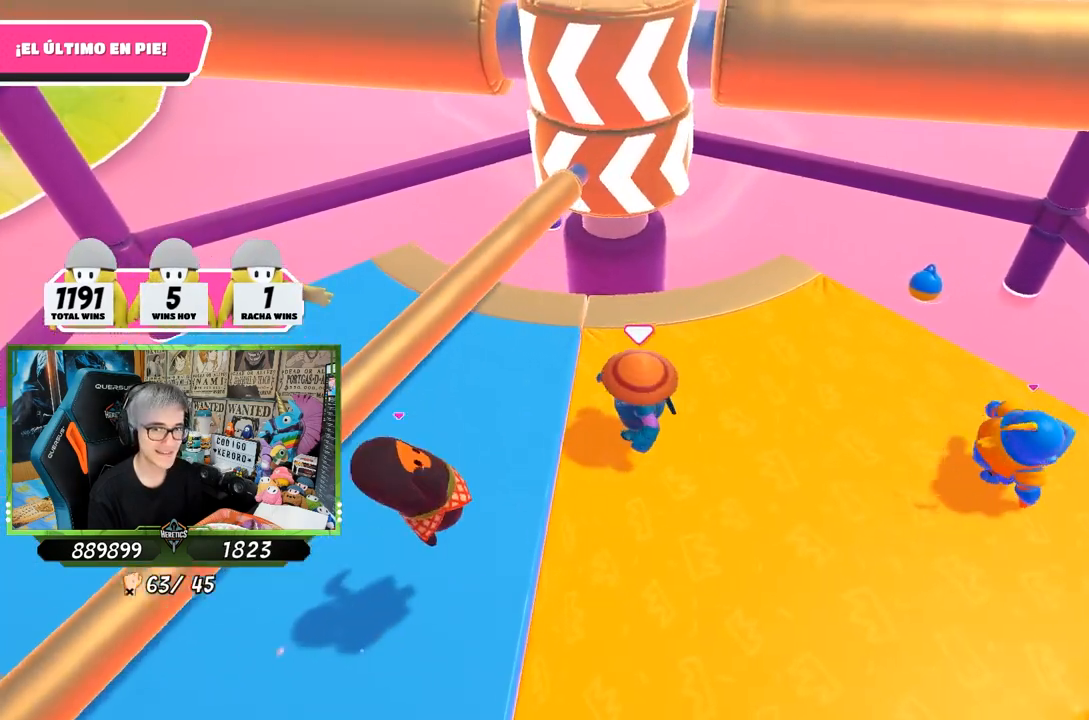
{"buttons": [], "left_stick": "up-right", "right_stick": "right", "events": [[200, "right_stick", "right"], [467, "left_stick", "up-right"]]}
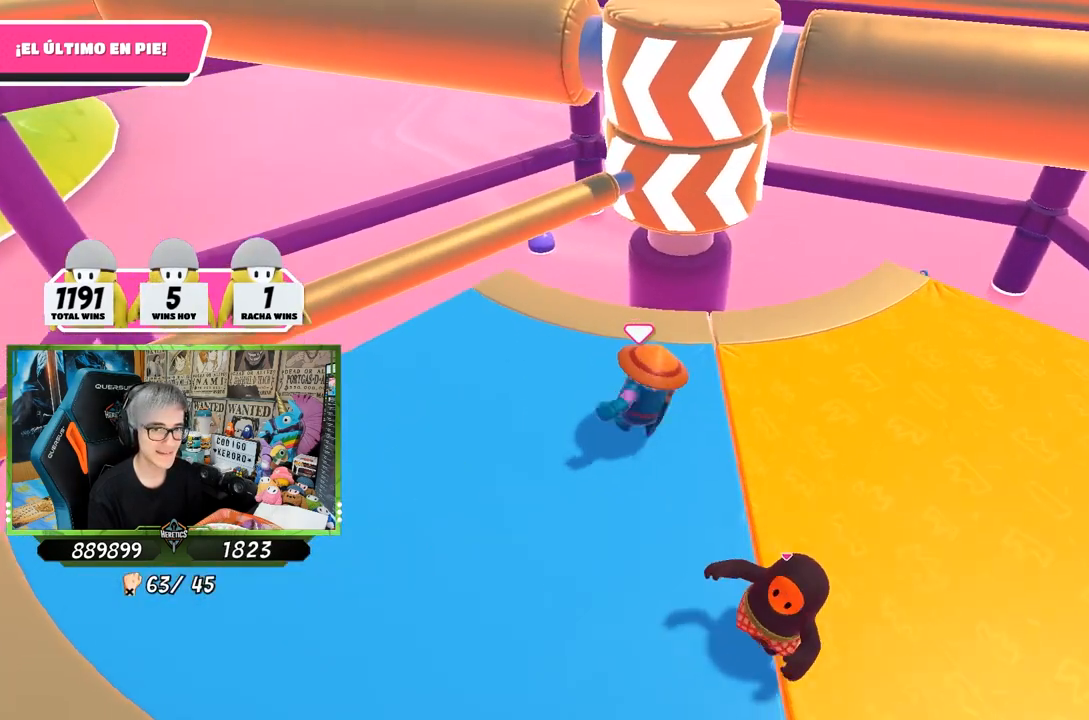
{"buttons": [], "left_stick": "down-left", "right_stick": "center", "events": [[33, "right_stick", "center"], [133, "left_stick", "down-right"], [367, "left_stick", "down-left"]]}
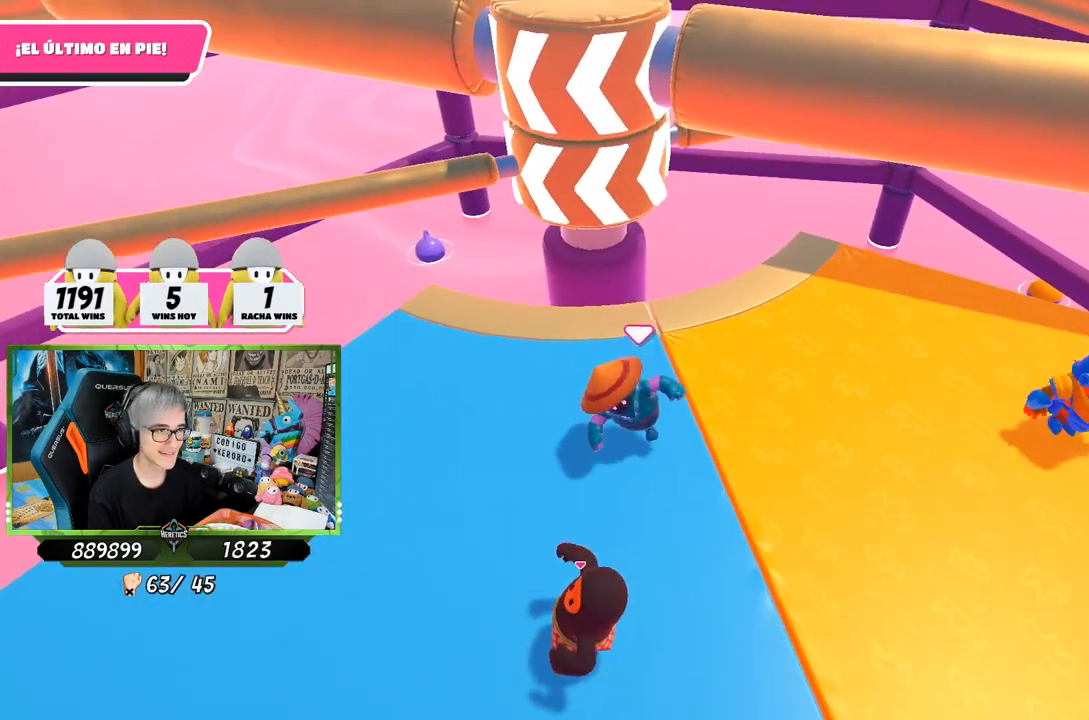
{"buttons": [], "left_stick": "left", "right_stick": "center", "events": [[167, "left_stick", "down-right"], [333, "left_stick", "down-left"], [400, "left_stick", "left"]]}
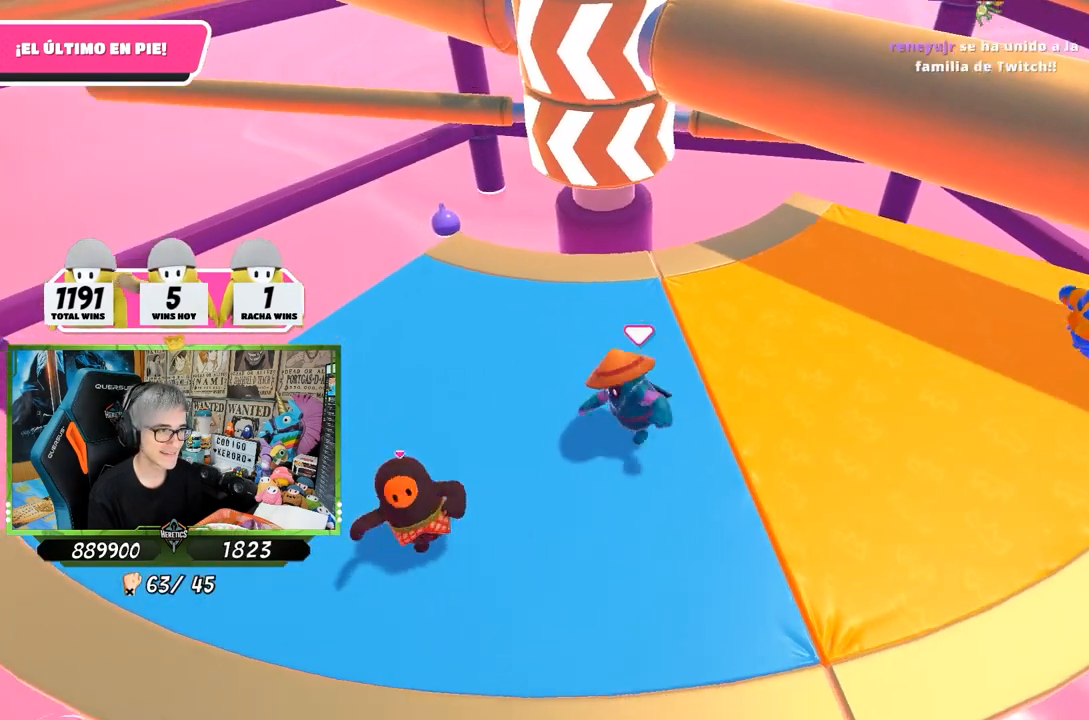
{"buttons": [], "left_stick": "up-left", "right_stick": "right", "events": [[50, "left_stick", "up-left"], [417, "right_stick", "right"]]}
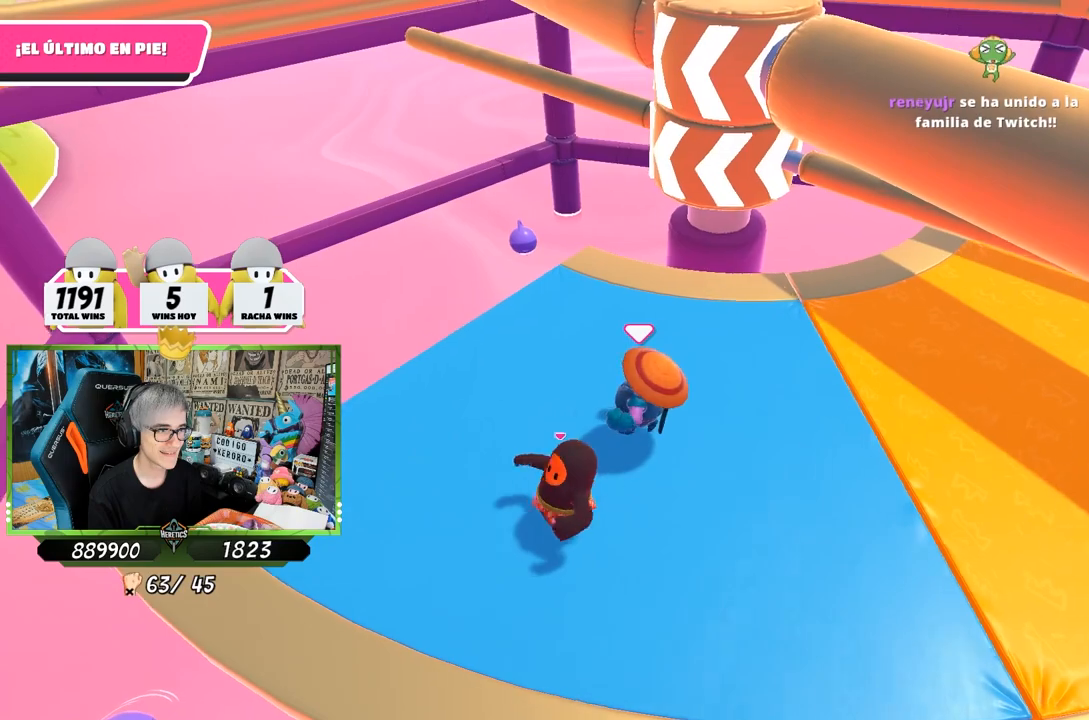
{"buttons": [], "left_stick": "right", "right_stick": "center", "events": [[83, "right_stick", "down-right"], [150, "left_stick", "up"], [317, "left_stick", "right"], [350, "right_stick", "center"]]}
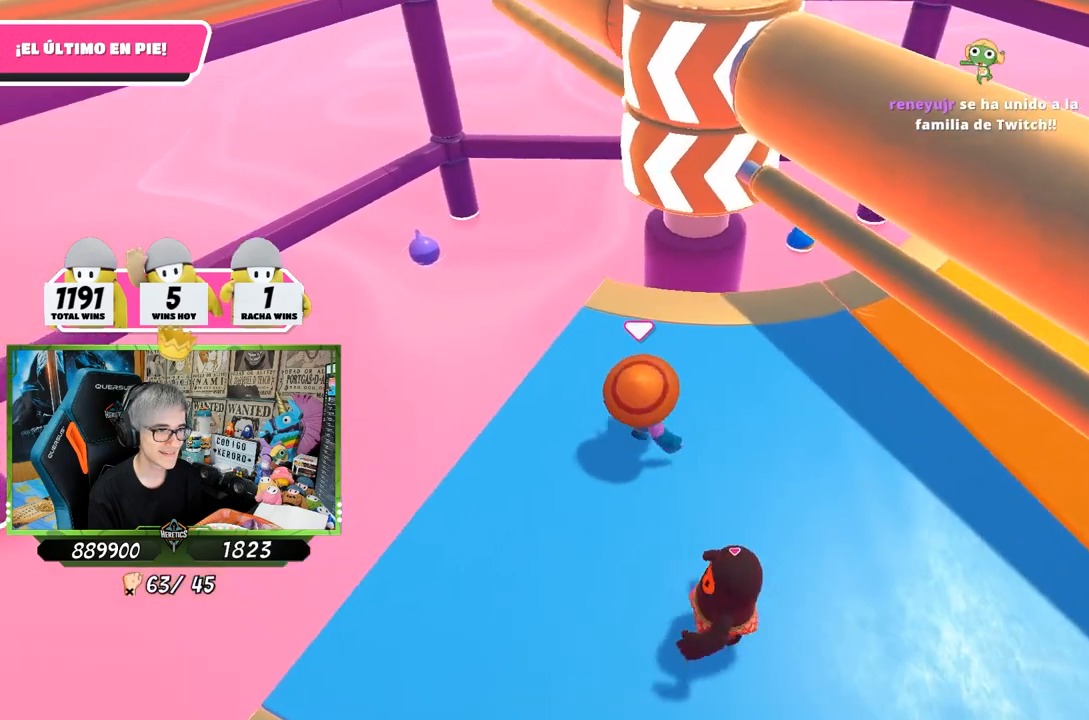
{"buttons": [], "left_stick": "up-left", "right_stick": "center", "events": [[117, "CROSS", "down"], [250, "left_stick", "down-left"], [283, "CROSS", "up"], [483, "left_stick", "up-left"]]}
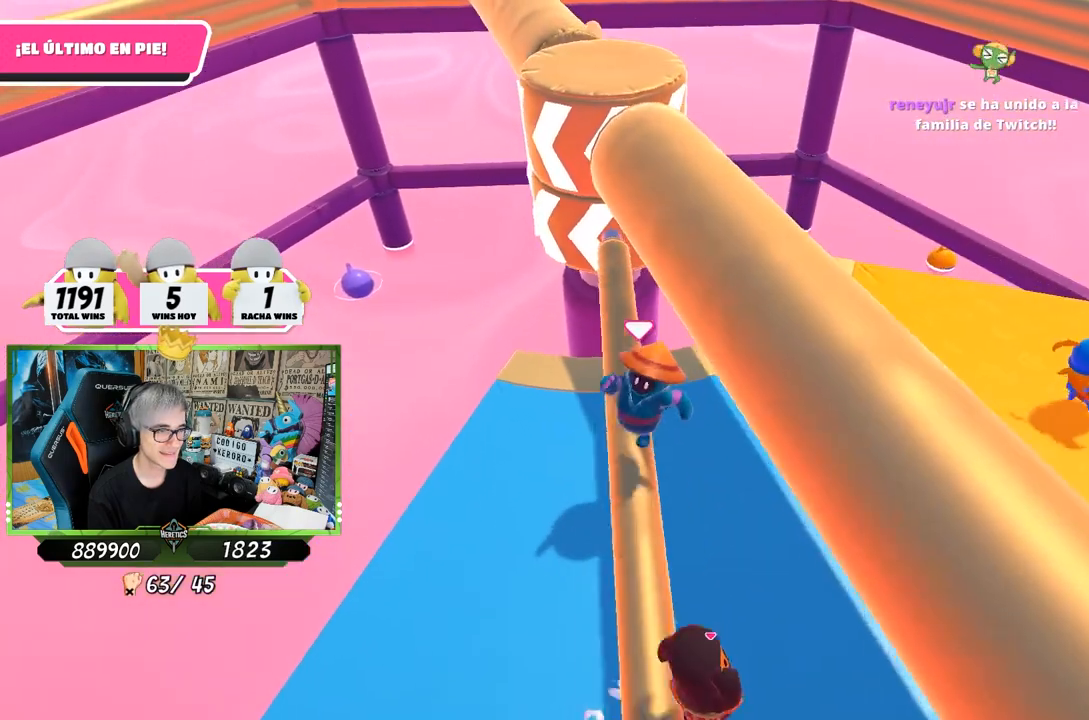
{"buttons": [], "left_stick": "right", "right_stick": "left", "events": [[50, "left_stick", "up-right"], [317, "left_stick", "right"], [350, "right_stick", "left"]]}
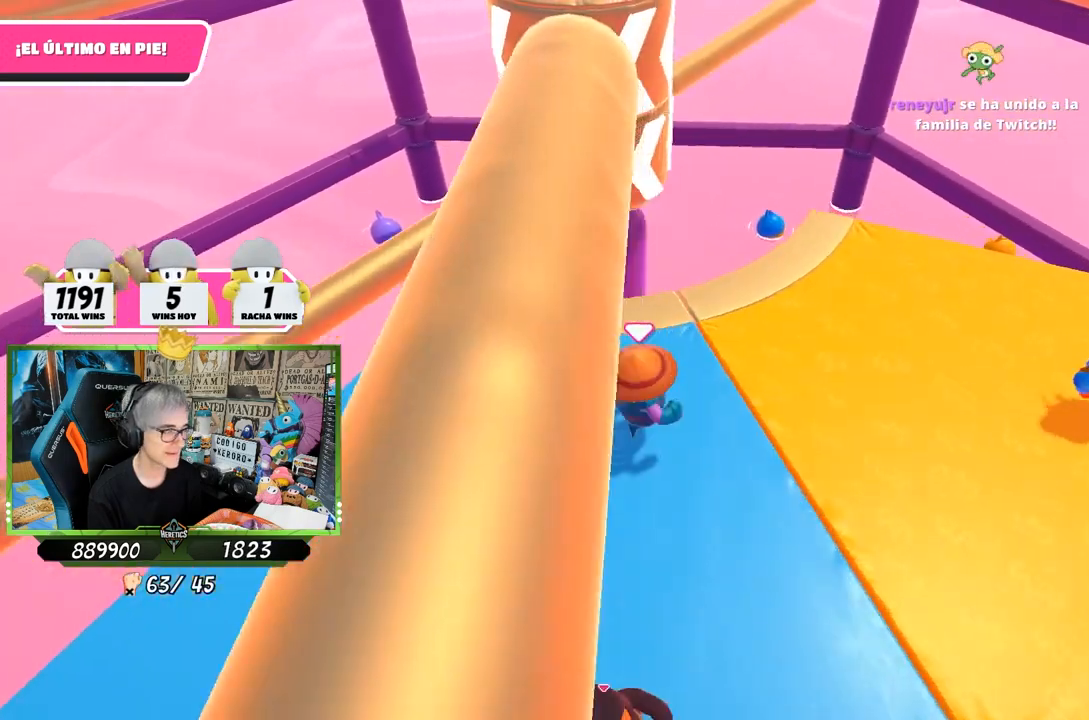
{"buttons": [], "left_stick": "right", "right_stick": "down-left", "events": [[50, "right_stick", "center"], [217, "right_stick", "down-left"]]}
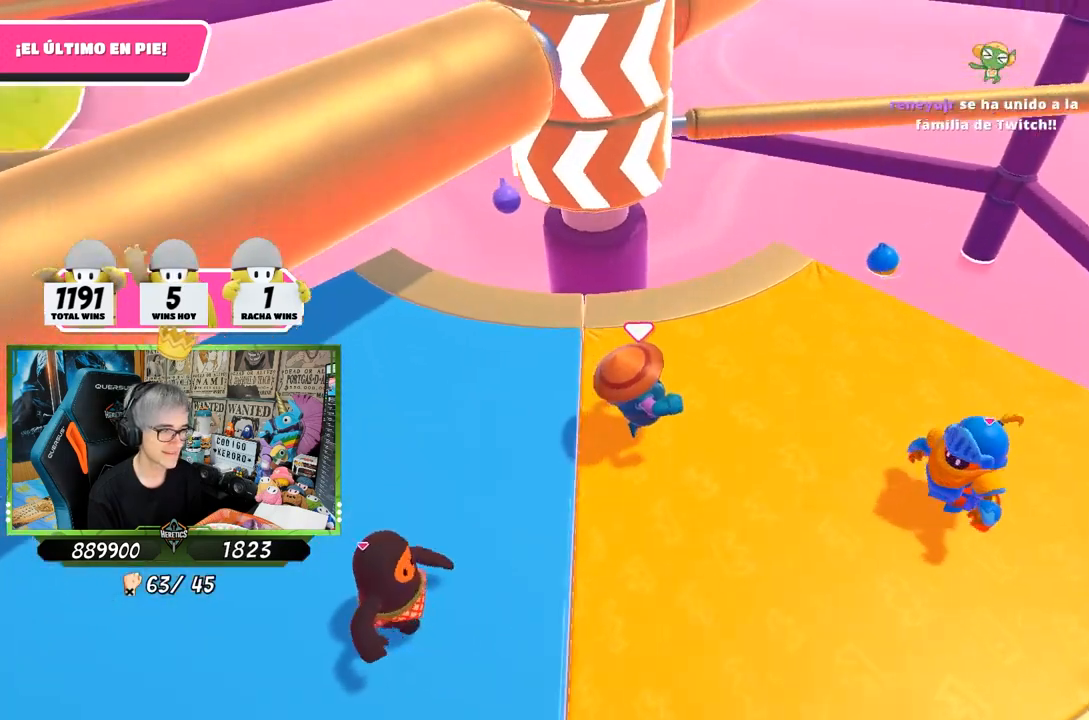
{"buttons": [], "left_stick": "down-right", "right_stick": "center", "events": [[50, "right_stick", "center"], [117, "left_stick", "left"], [450, "left_stick", "down-right"]]}
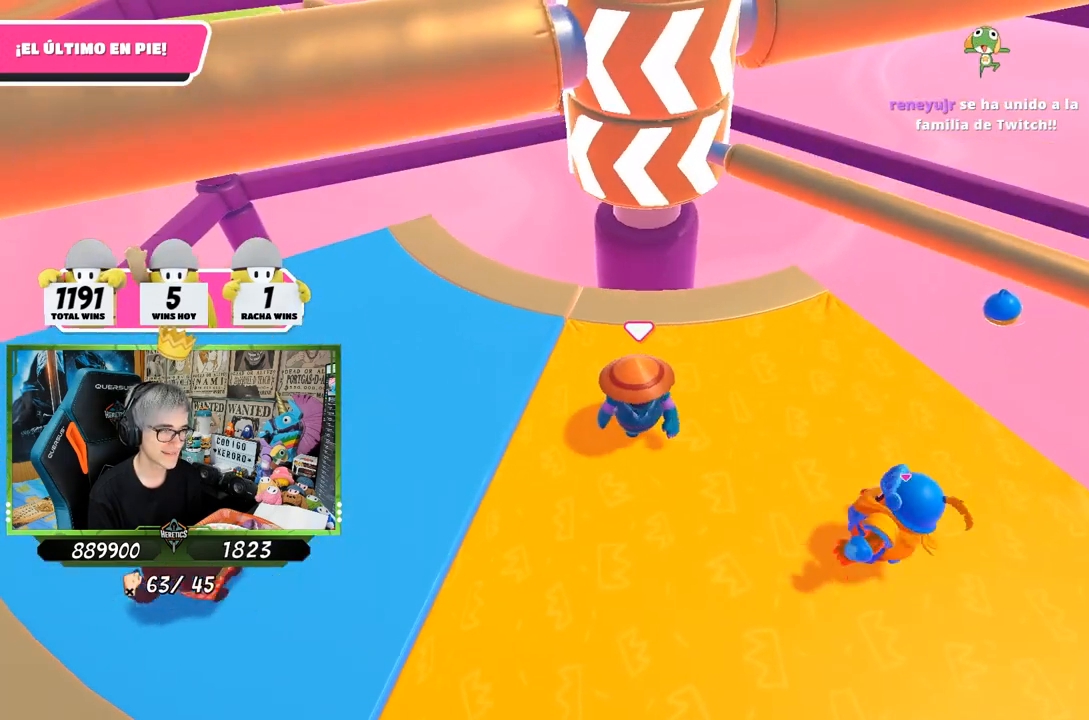
{"buttons": ["CROSS"], "left_stick": "up-right", "right_stick": "center", "events": [[50, "left_stick", "down-left"], [250, "left_stick", "up-right"], [433, "CROSS", "down"]]}
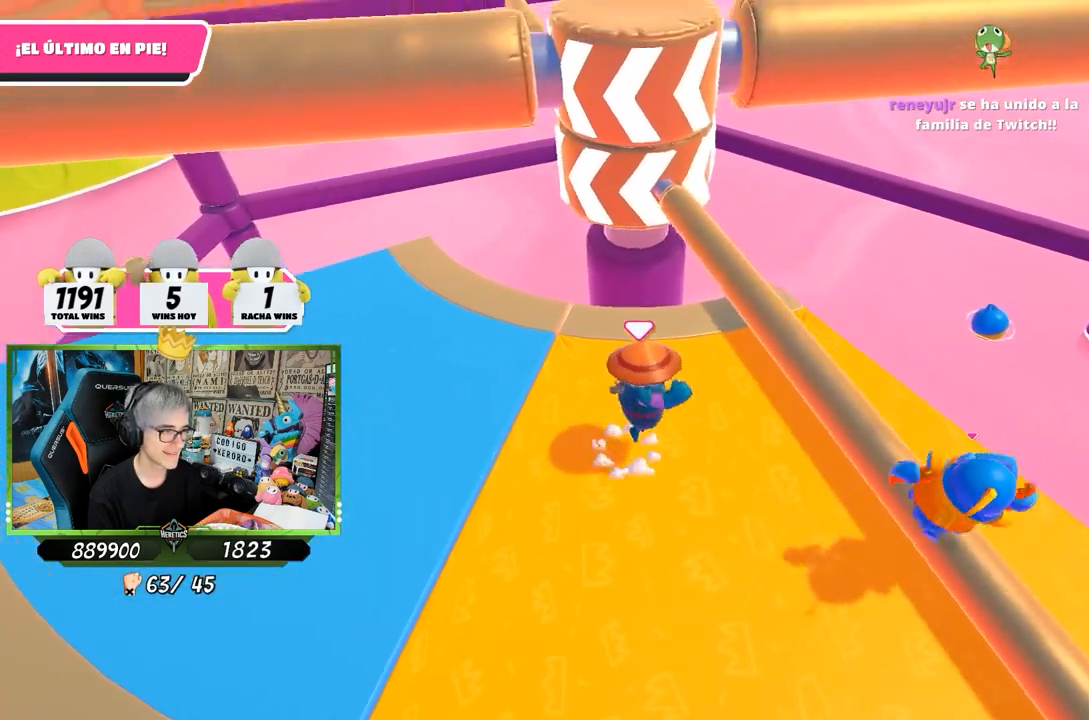
{"buttons": [], "left_stick": "left", "right_stick": "center", "events": [[67, "left_stick", "left"], [150, "CROSS", "up"]]}
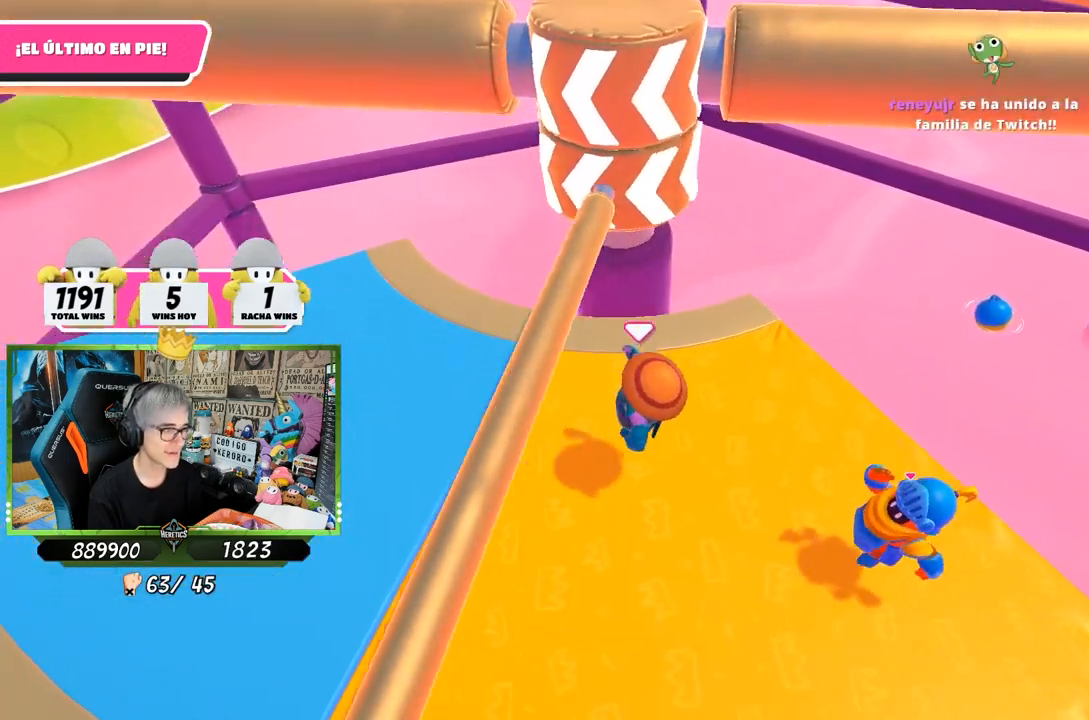
{"buttons": [], "left_stick": "right", "right_stick": "center", "events": [[133, "right_stick", "up-right"], [200, "left_stick", "up"], [233, "right_stick", "center"], [300, "left_stick", "center"], [400, "left_stick", "right"]]}
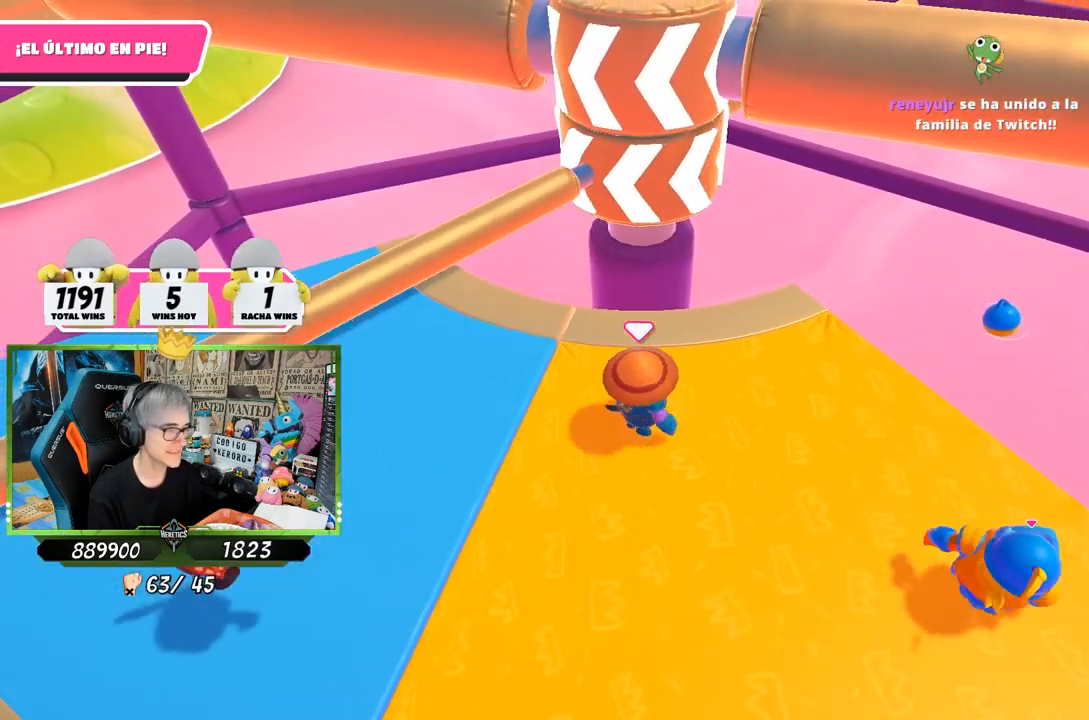
{"buttons": [], "left_stick": "down-left", "right_stick": "center", "events": [[100, "left_stick", "left"], [183, "right_stick", "down"], [233, "left_stick", "up-right"], [367, "left_stick", "down-right"], [433, "left_stick", "down-left"], [433, "right_stick", "center"]]}
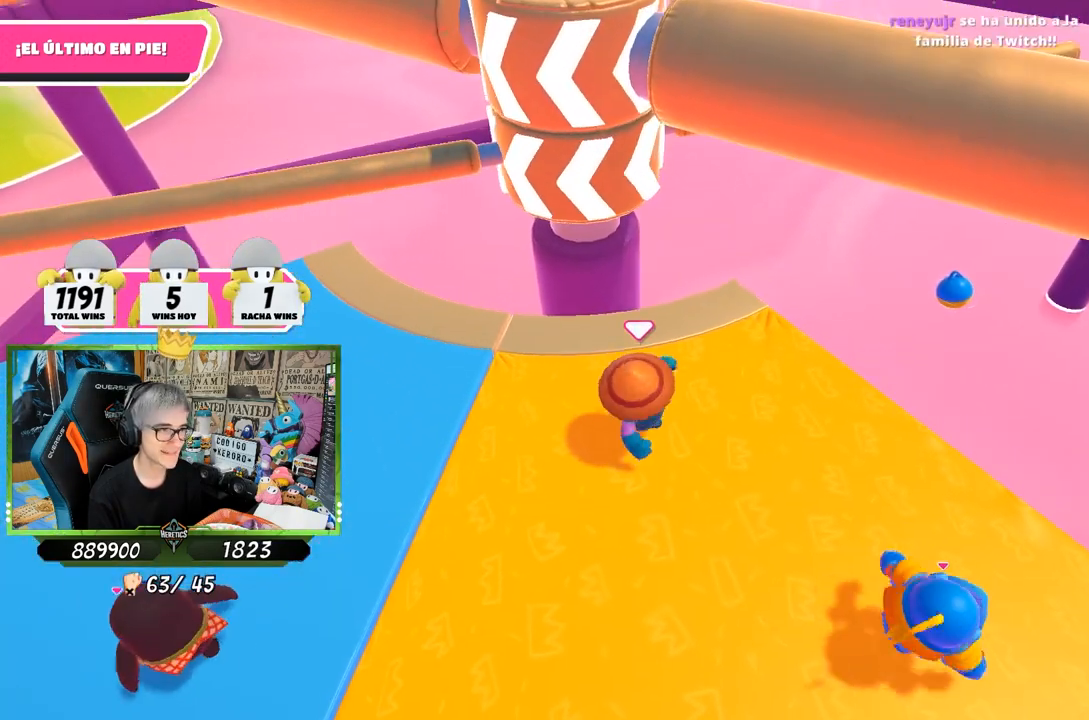
{"buttons": [], "left_stick": "up-left", "right_stick": "right", "events": [[167, "left_stick", "left"], [200, "right_stick", "right"], [333, "left_stick", "up-left"]]}